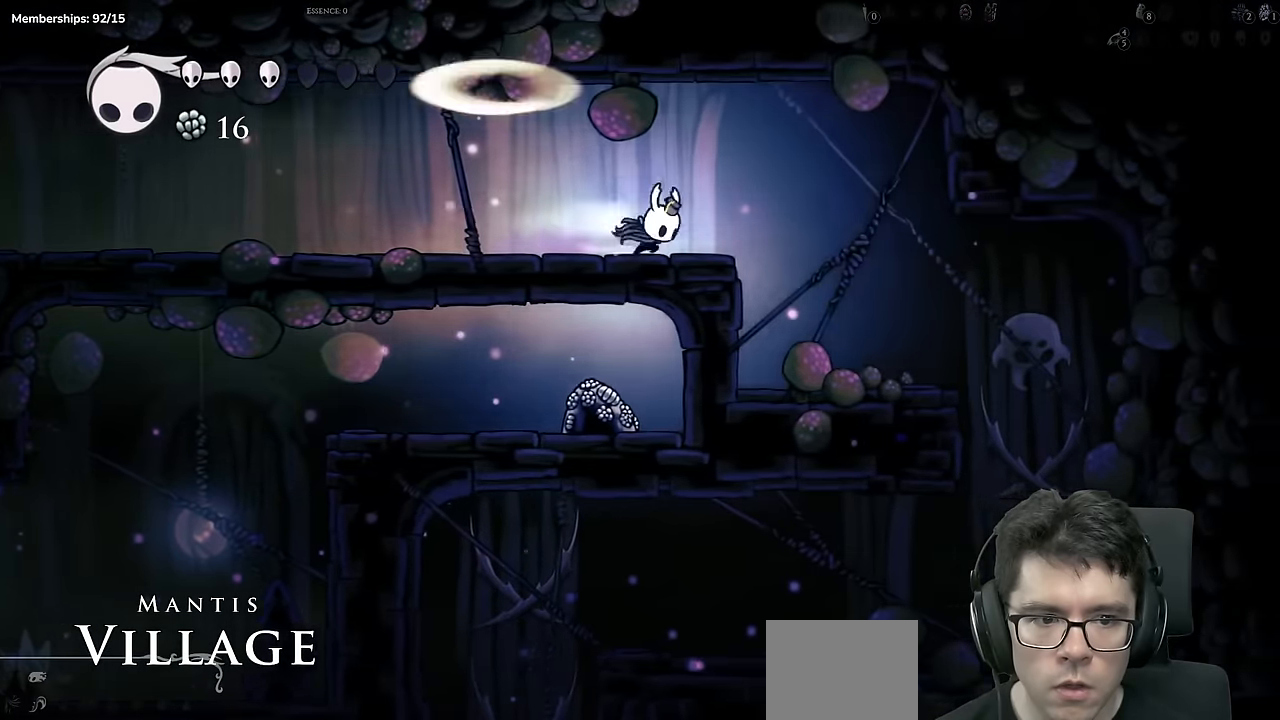
Gameplay with a controller (Xbox layout); each line is a JSON object with the inputs held at the frame after it (dt_ms = milliseconds from this image to that frame). "events" lists button and stick changes between this image and that frame as [ms after this image, input, new state], when the widget could be followed in between. Not read: L3 R3.
{"dt_ms": 501, "buttons": ["DPAD_RIGHT"], "left_stick": "center", "right_stick": "center", "events": [[184, "R2", "up"]]}
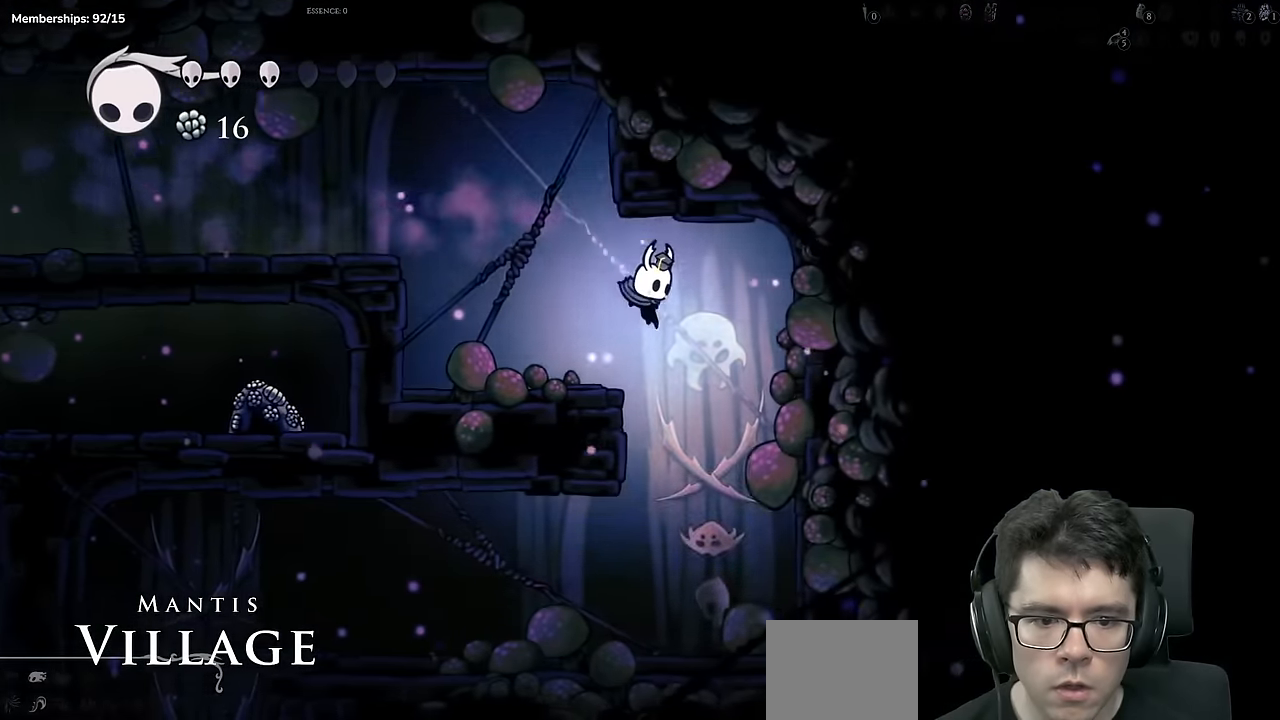
{"dt_ms": 500, "buttons": ["R2", "DPAD_LEFT"], "left_stick": "center", "right_stick": "center", "events": [[67, "DPAD_RIGHT", "up"], [117, "DPAD_LEFT", "down"], [467, "R2", "down"]]}
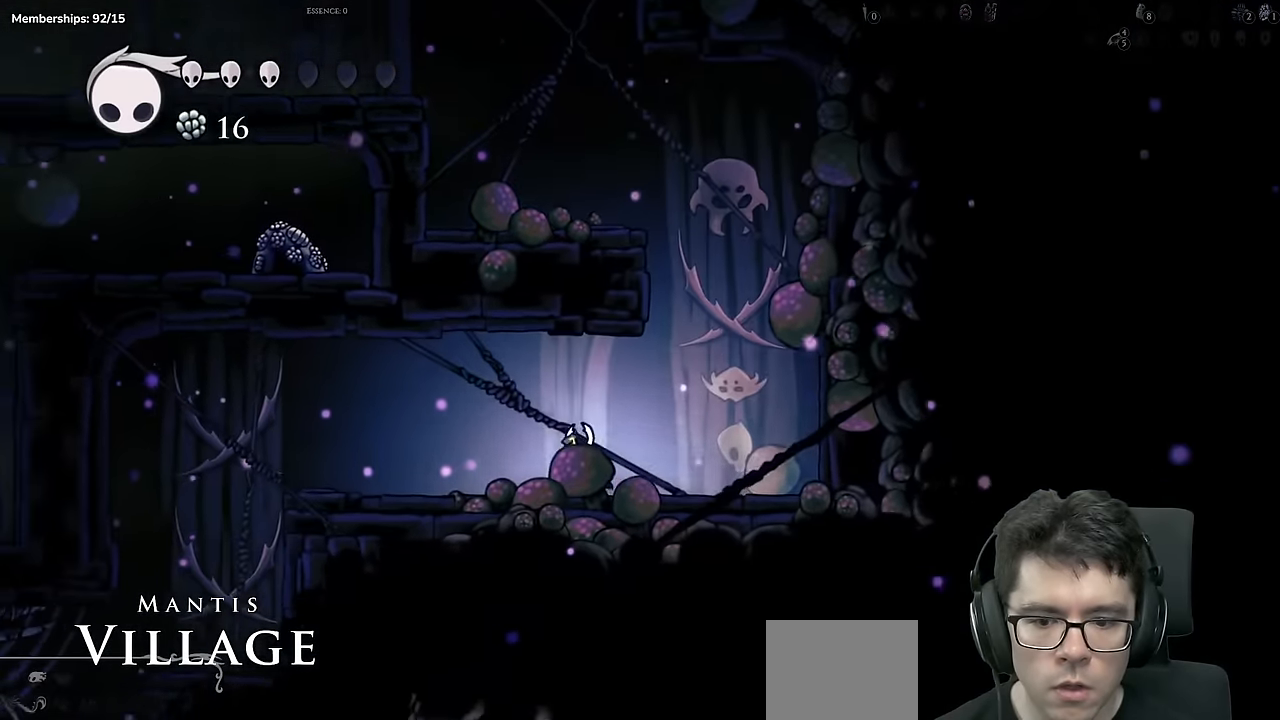
{"dt_ms": 501, "buttons": ["DPAD_LEFT"], "left_stick": "center", "right_stick": "center", "events": [[317, "R2", "up"]]}
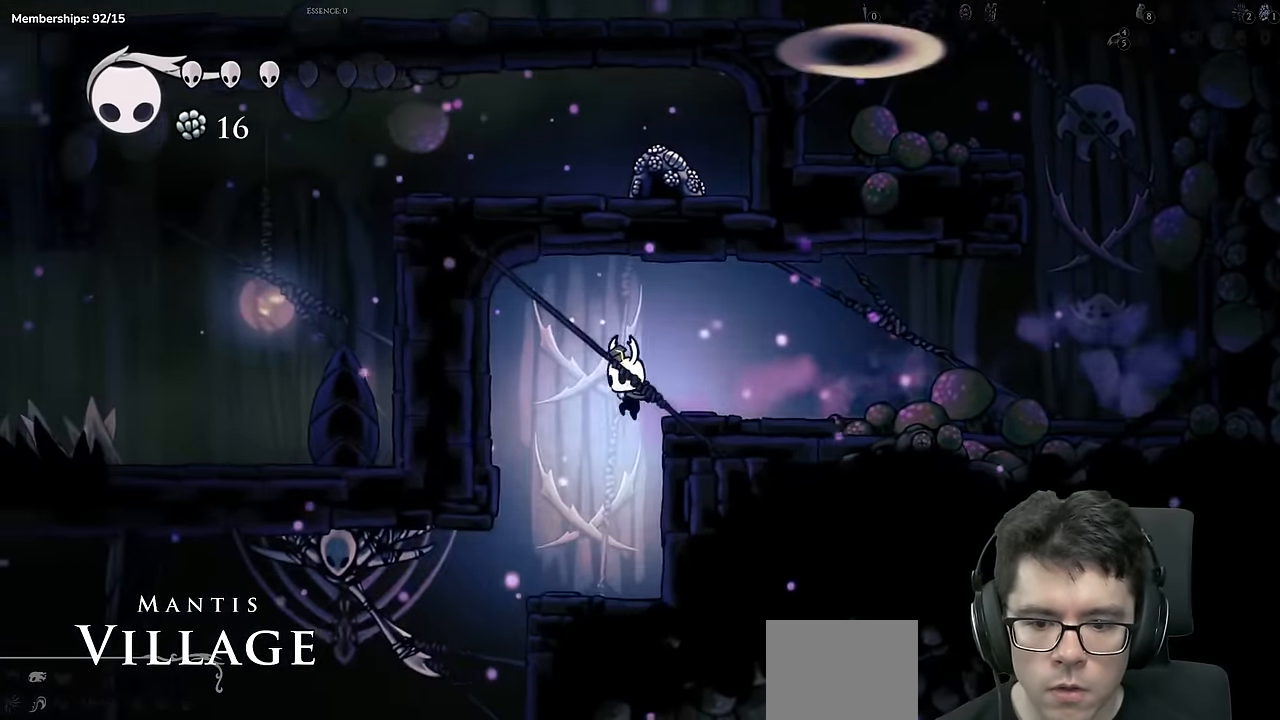
{"dt_ms": 984, "buttons": ["DPAD_RIGHT"], "left_stick": "center", "right_stick": "center"}
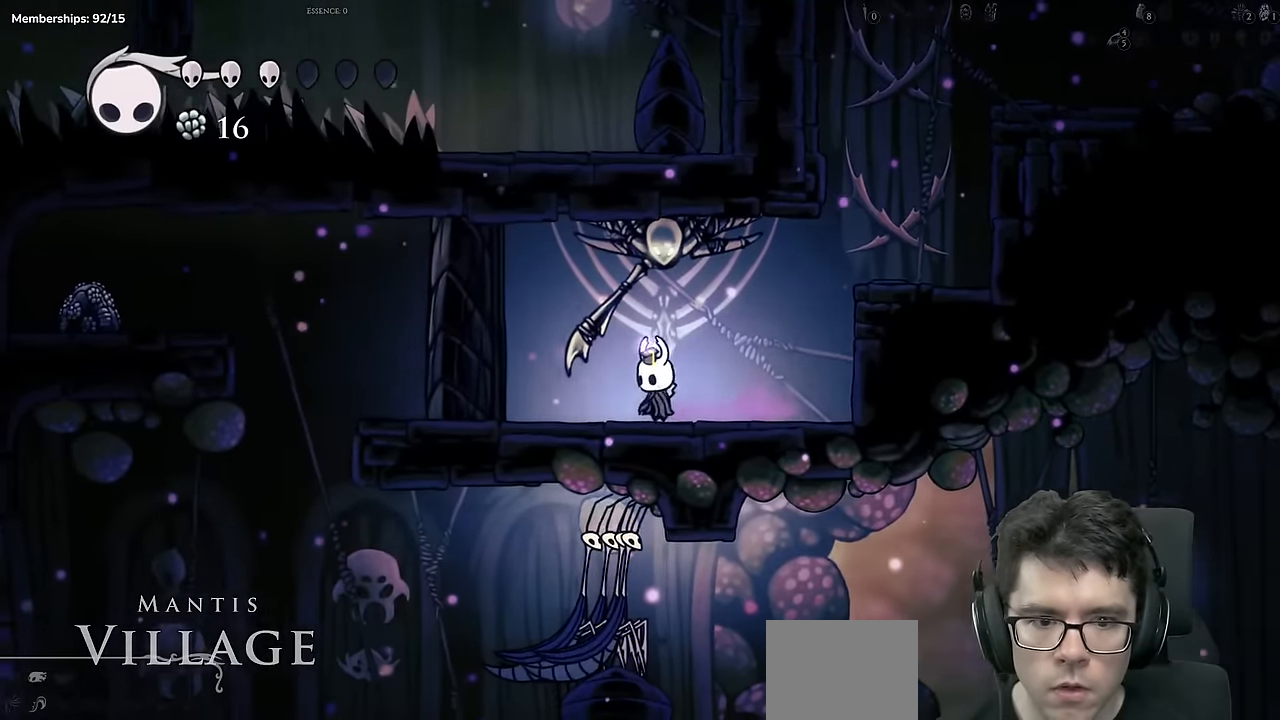
{"dt_ms": 501, "buttons": ["DPAD_RIGHT"], "left_stick": "center", "right_stick": "center", "events": [[17, "R2", "down"], [67, "R2", "up"], [134, "DPAD_RIGHT", "up"], [250, "DPAD_LEFT", "down"], [384, "DPAD_LEFT", "up"], [467, "DPAD_RIGHT", "down"]]}
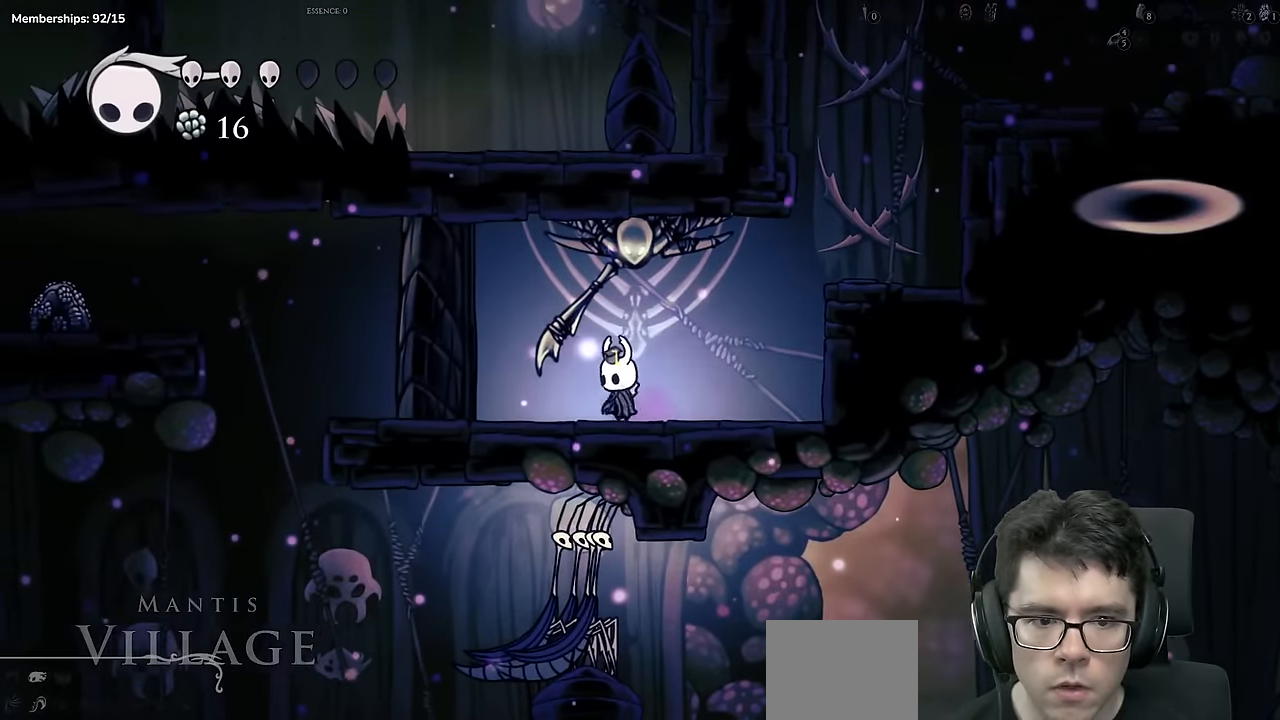
{"dt_ms": 500, "buttons": ["DPAD_LEFT"], "left_stick": "center", "right_stick": "center", "events": [[33, "DPAD_RIGHT", "up"], [217, "DPAD_LEFT", "down"], [300, "DPAD_LEFT", "up"], [333, "DPAD_RIGHT", "down"], [417, "DPAD_RIGHT", "up"], [450, "DPAD_LEFT", "down"]]}
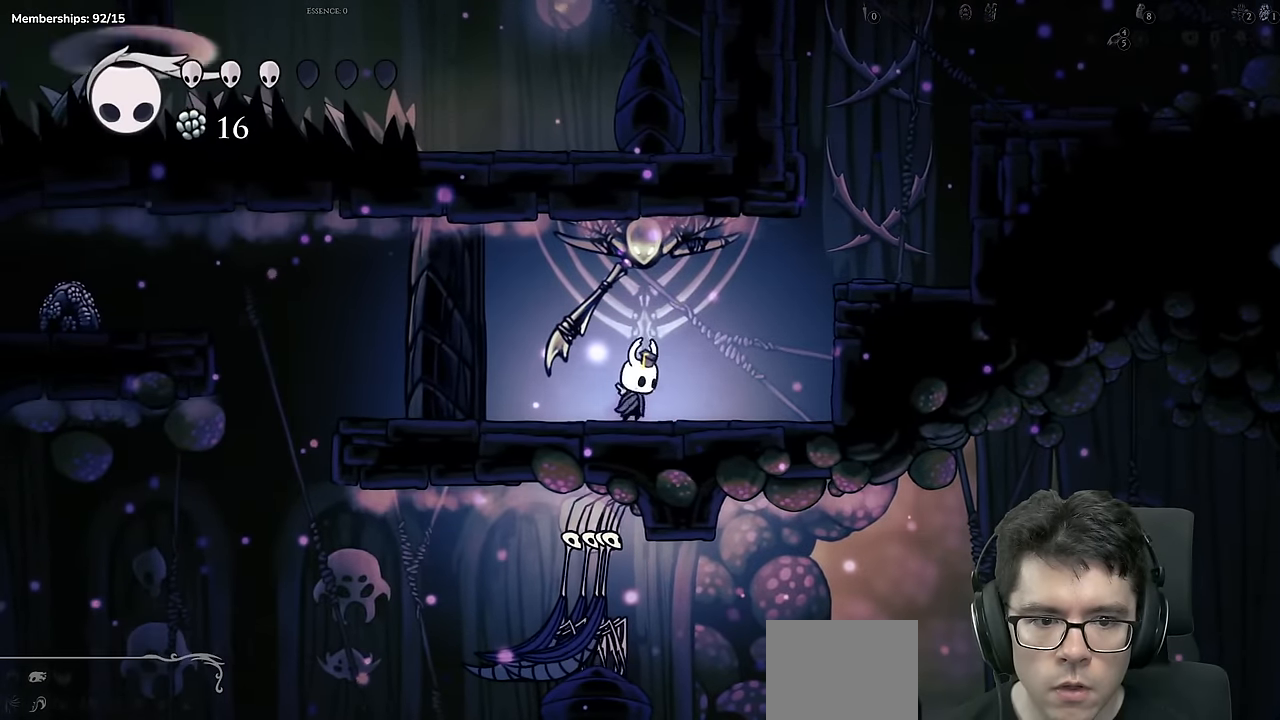
{"dt_ms": 501, "buttons": ["R2", "DPAD_RIGHT"], "left_stick": "center", "right_stick": "center", "events": [[17, "DPAD_LEFT", "up"], [67, "DPAD_RIGHT", "down"], [117, "DPAD_RIGHT", "up"], [150, "DPAD_LEFT", "down"], [217, "DPAD_LEFT", "up"], [234, "DPAD_RIGHT", "down"], [284, "R2", "down"]]}